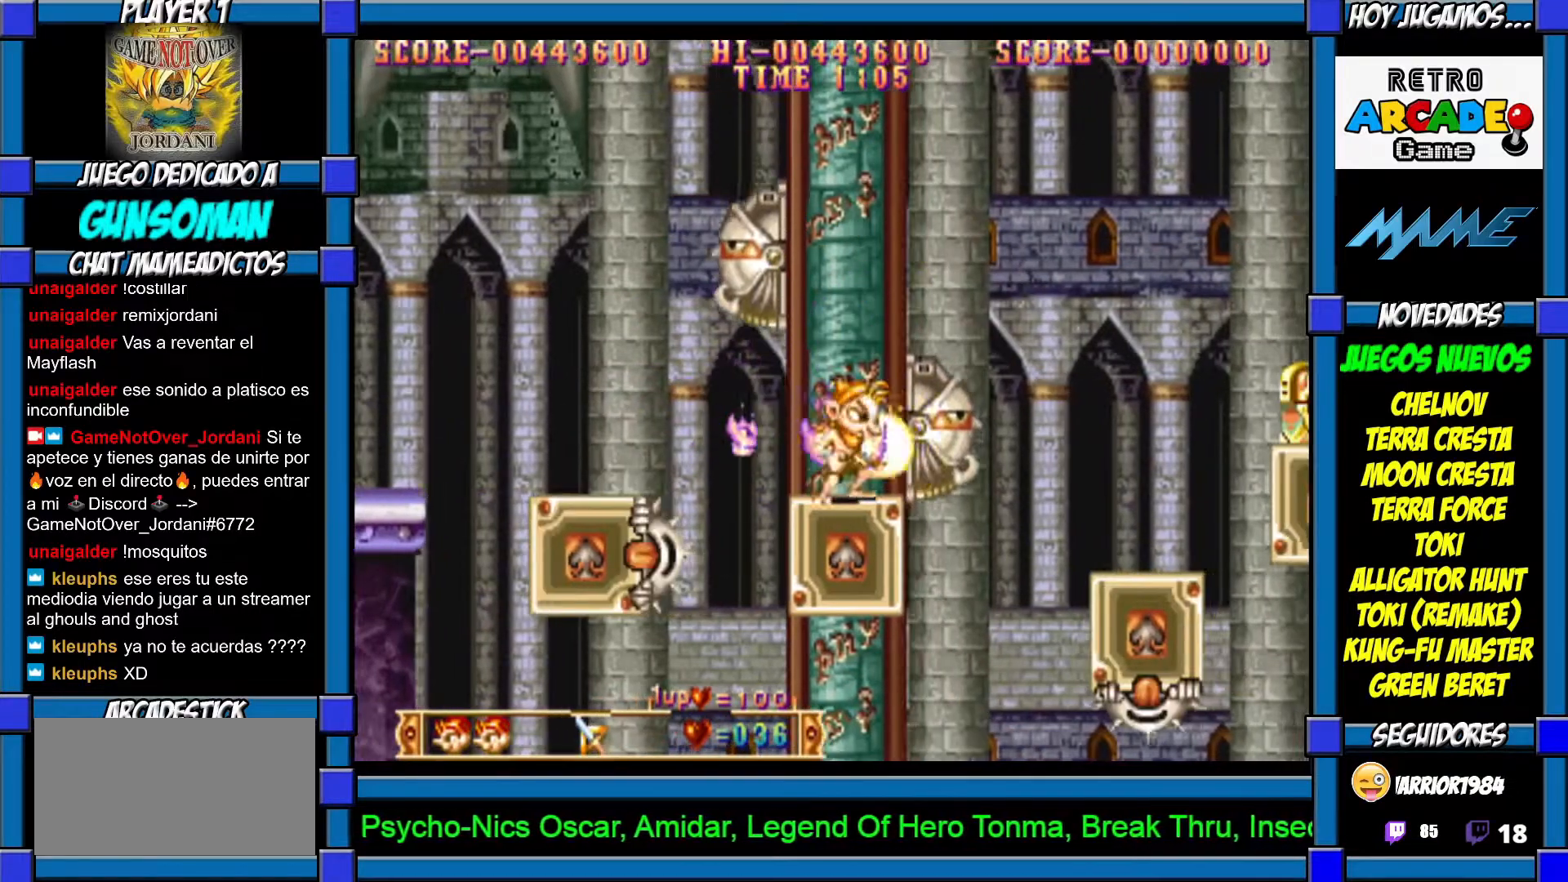
Gameplay with a controller (arcade stick); each line is a JSON object with the inputs held at the frame after it. "events" lists button and stick changes between this image and that frame as [ms after this image, input, new state], when the widget could be followed in between. Not read: L3 R3 other_buttons.
{"buttons": [], "left_stick": "center"}
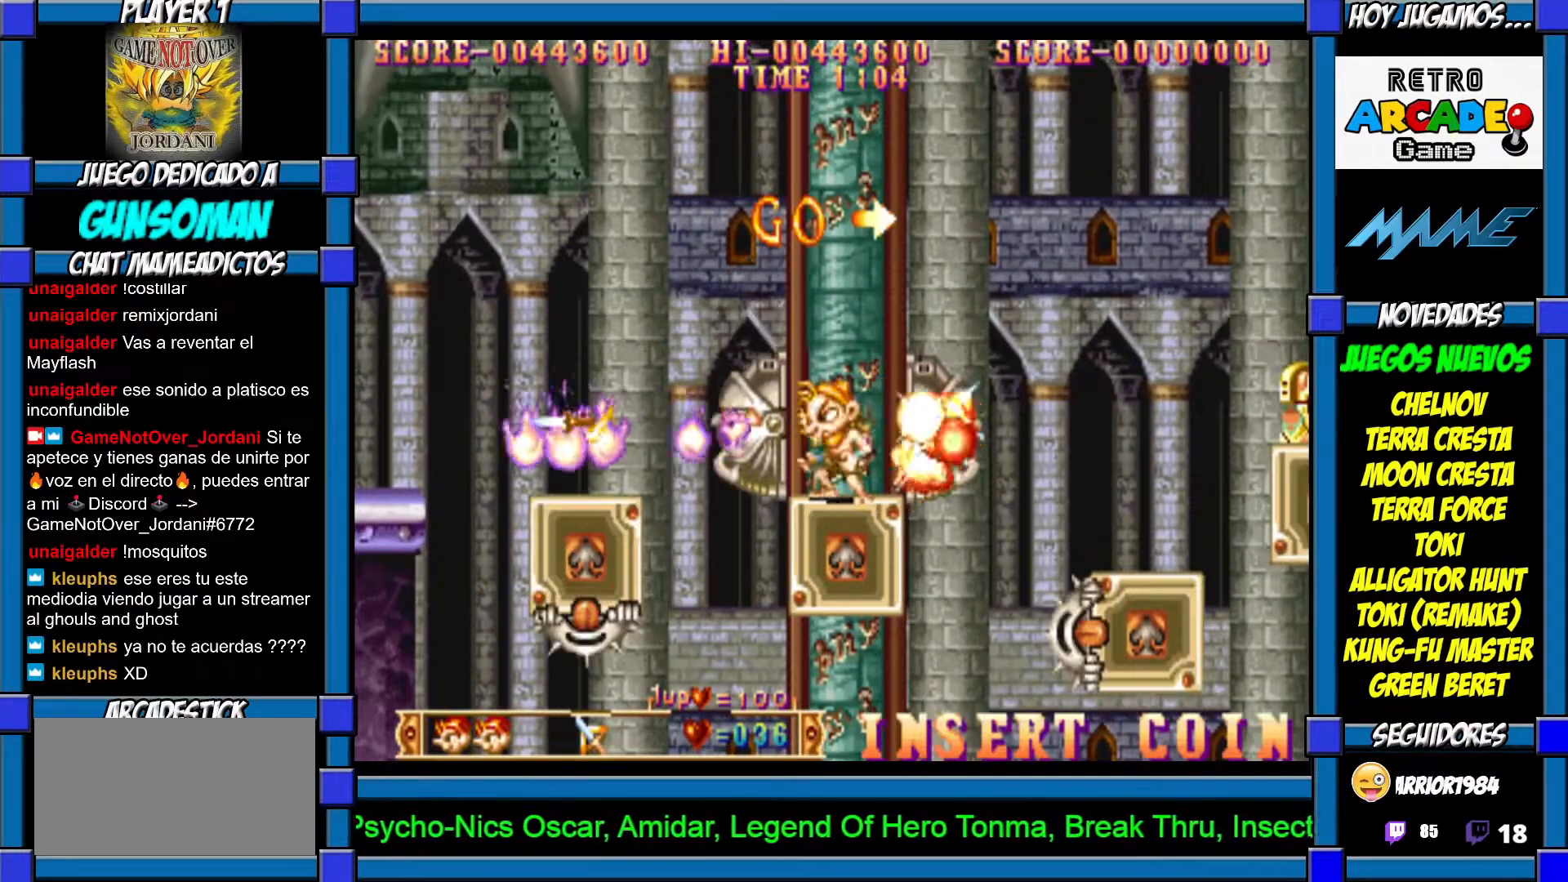
{"buttons": ["CROSS"], "left_stick": "center", "events": [[17, "CROSS", "down"], [117, "CROSS", "up"], [167, "left_stick", "right"], [250, "CROSS", "down"], [267, "left_stick", "center"], [317, "CROSS", "up"], [367, "CROSS", "down"], [417, "CROSS", "up"], [500, "CROSS", "down"]]}
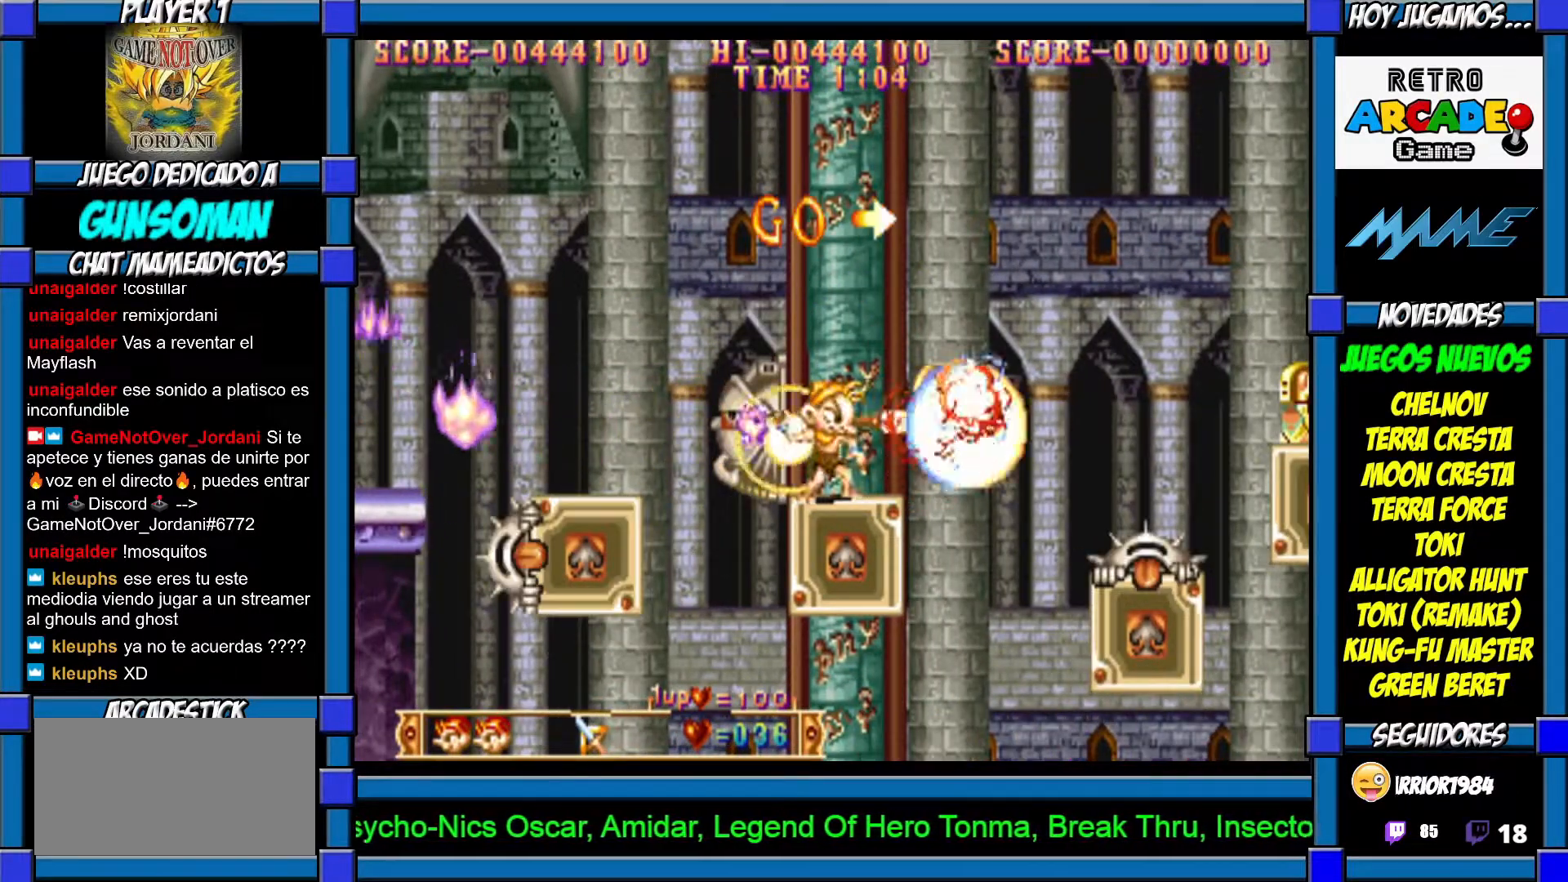
{"buttons": [], "left_stick": "center", "events": [[100, "CROSS", "up"], [117, "CROSS", "down"], [200, "left_stick", "left"], [217, "CROSS", "up"], [267, "CROSS", "down"], [267, "left_stick", "center"], [367, "CROSS", "up"], [417, "CROSS", "down"], [500, "CROSS", "up"]]}
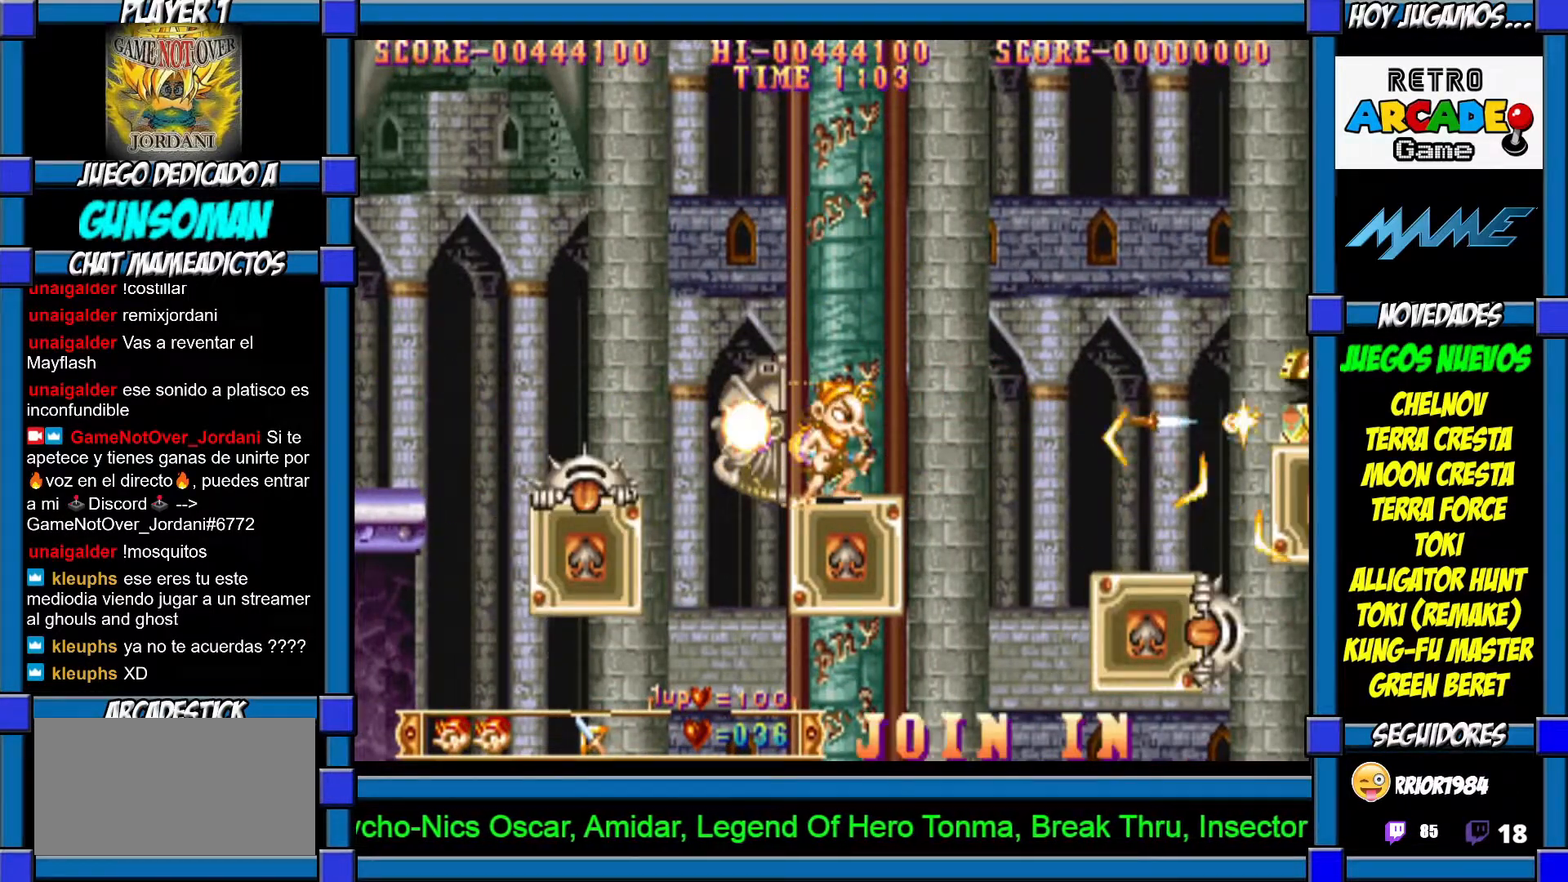
{"buttons": ["CROSS"], "left_stick": "right", "events": [[50, "CROSS", "down"], [117, "CROSS", "up"], [167, "CROSS", "down"], [267, "CROSS", "up"], [317, "CROSS", "down"], [367, "CROSS", "up"], [450, "left_stick", "right"], [500, "CROSS", "down"]]}
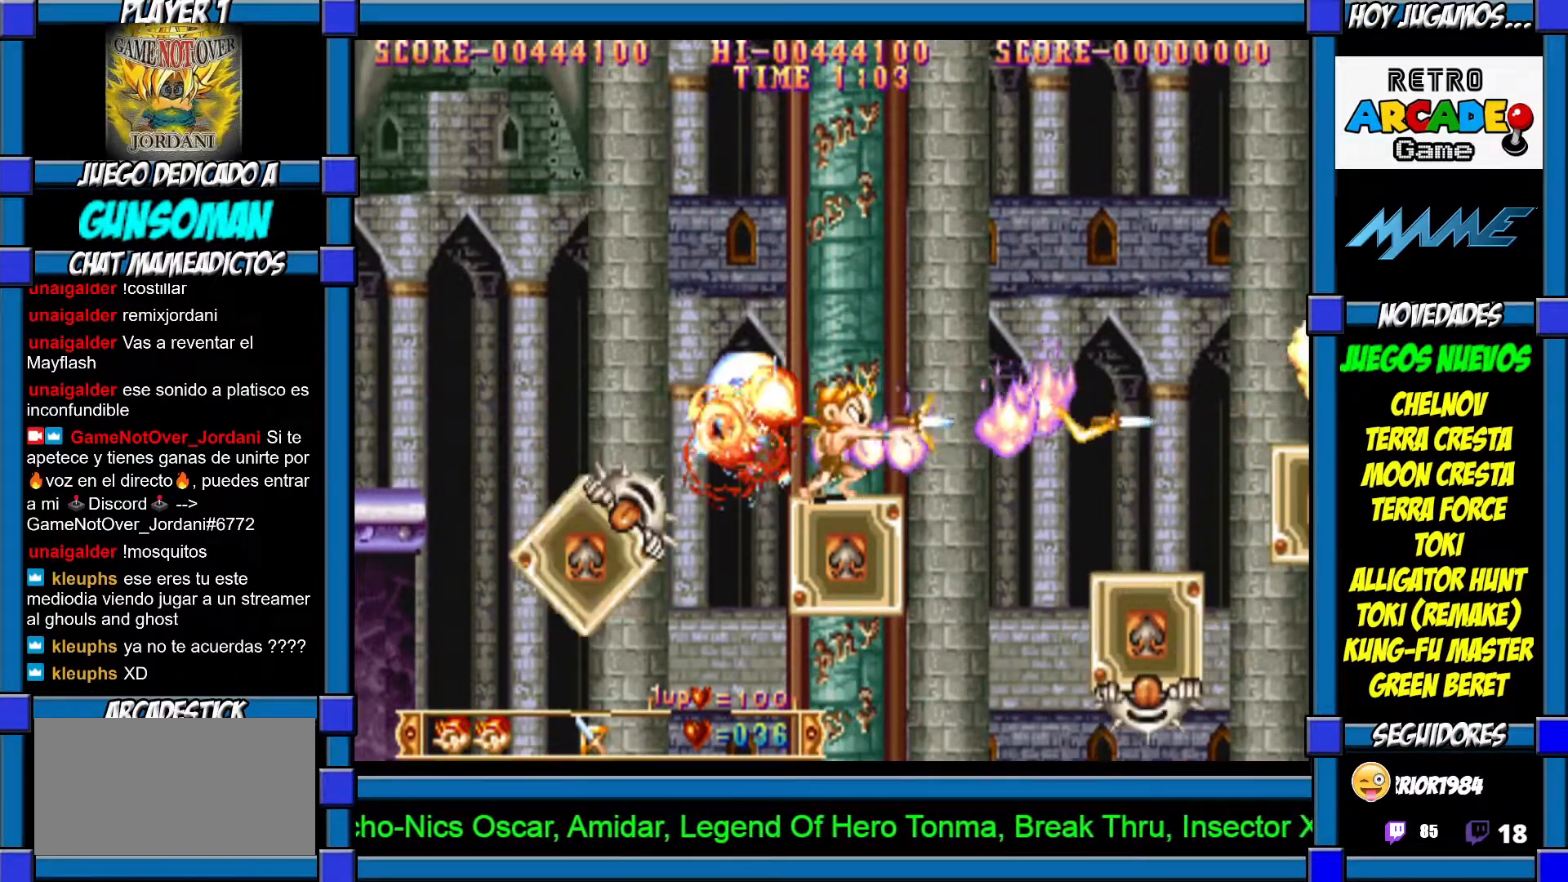
{"buttons": ["CROSS"], "left_stick": "center", "events": [[50, "left_stick", "center"], [100, "CROSS", "up"], [150, "CROSS", "down"], [250, "CROSS", "up"], [317, "CROSS", "down"], [400, "CROSS", "up"], [467, "CROSS", "down"]]}
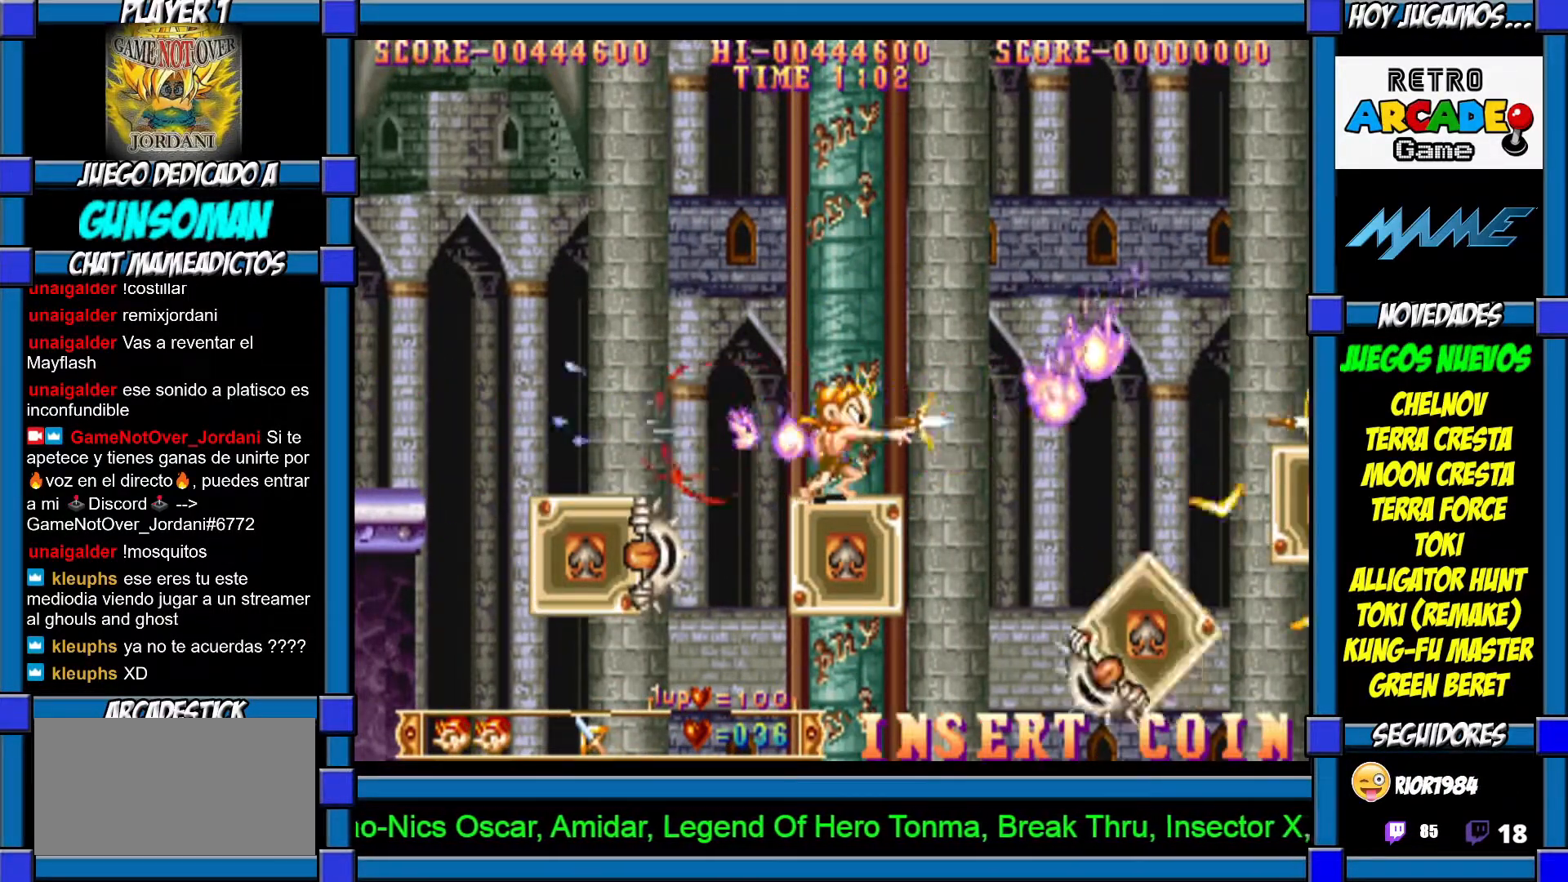
{"buttons": [], "left_stick": "center", "events": [[167, "CROSS", "up"], [217, "CROSS", "down"], [317, "CROSS", "up"], [367, "left_stick", "right"], [400, "CROSS", "down"], [450, "left_stick", "center"], [467, "CROSS", "up"]]}
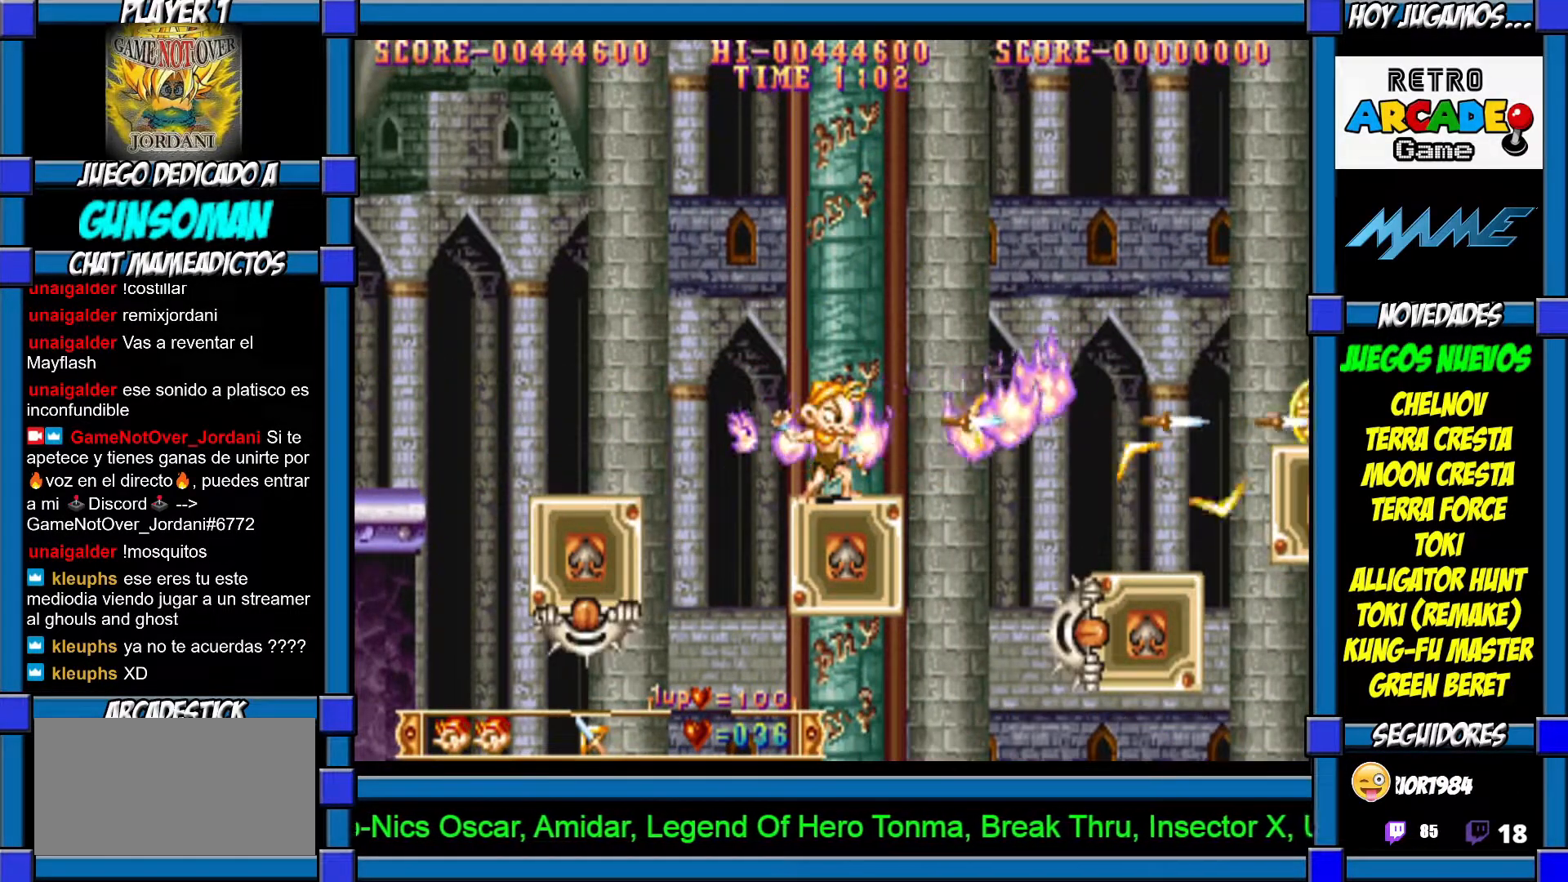
{"buttons": ["CIRCLE"], "left_stick": "right", "events": [[17, "CROSS", "down"], [100, "CROSS", "up"], [250, "left_stick", "right"], [400, "CIRCLE", "down"]]}
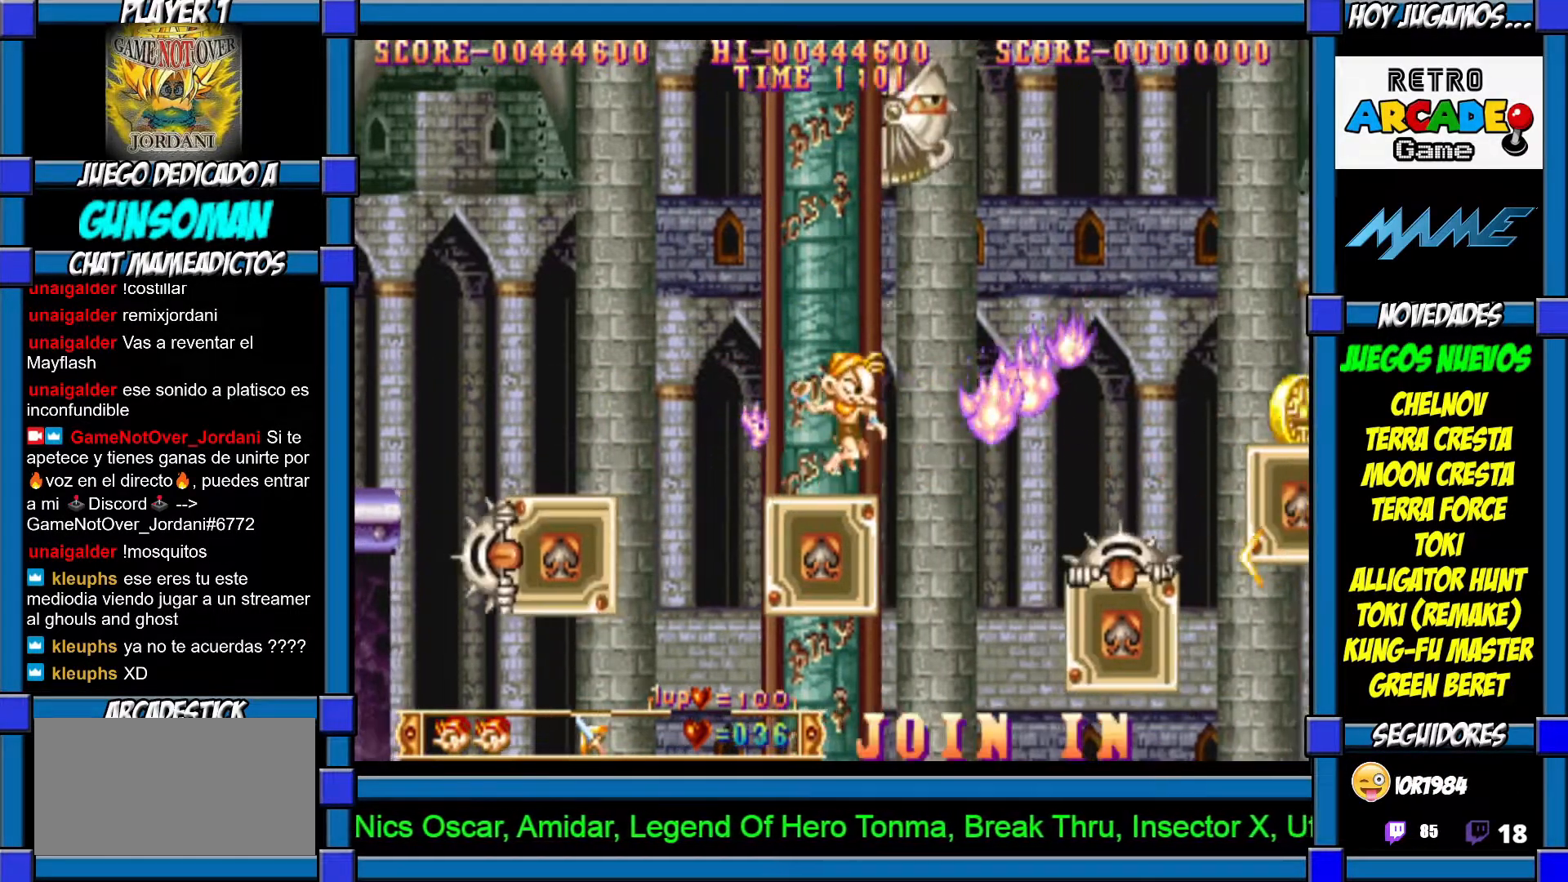
{"buttons": [], "left_stick": "right", "events": [[200, "CIRCLE", "up"]]}
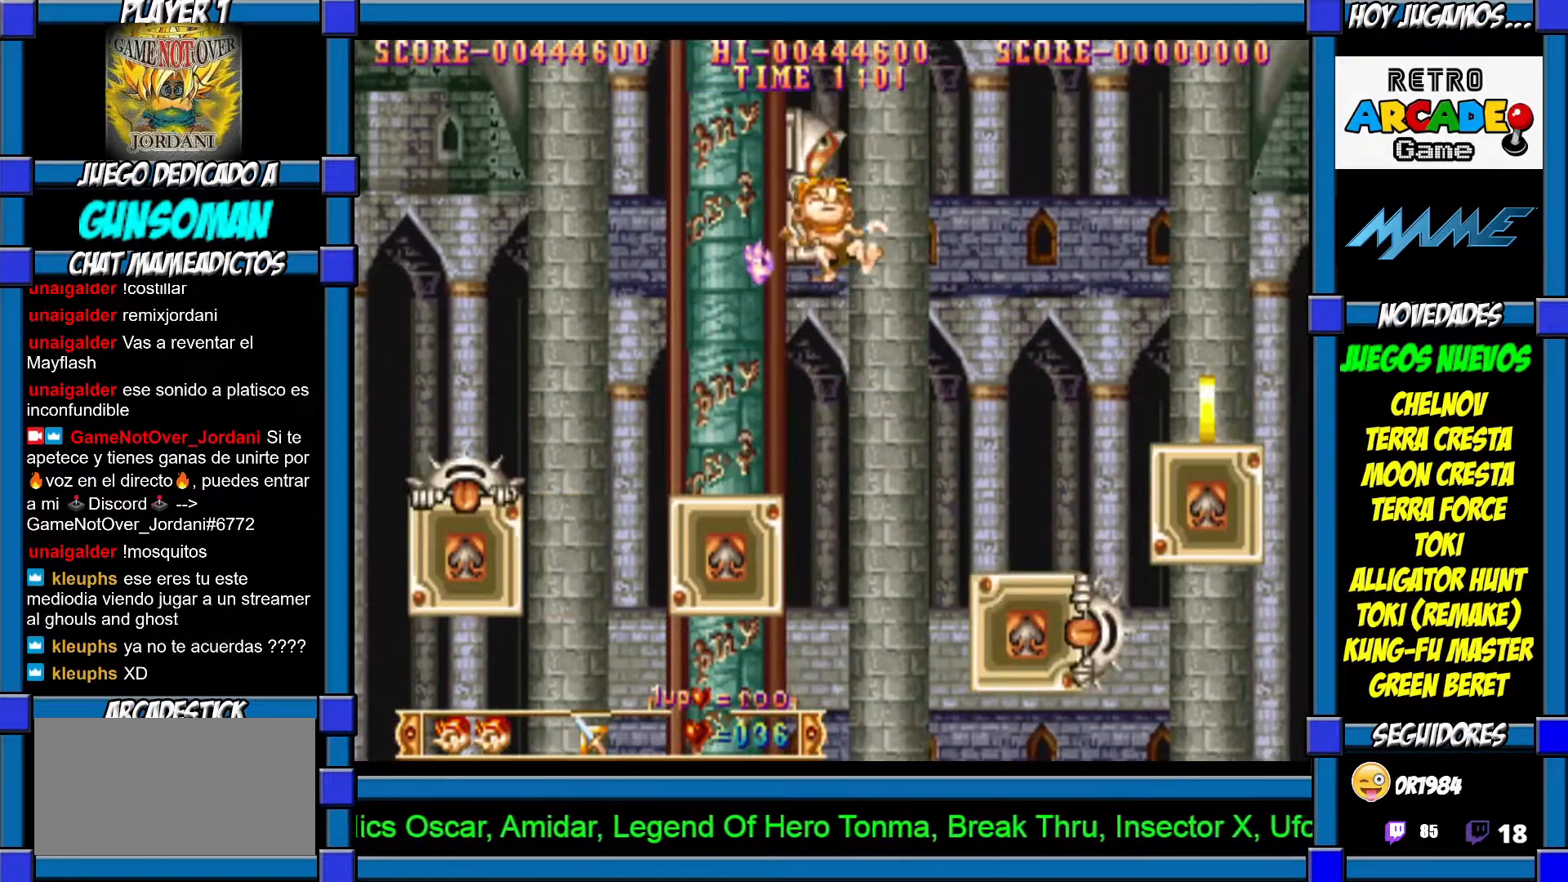
{"buttons": [], "left_stick": "right", "events": []}
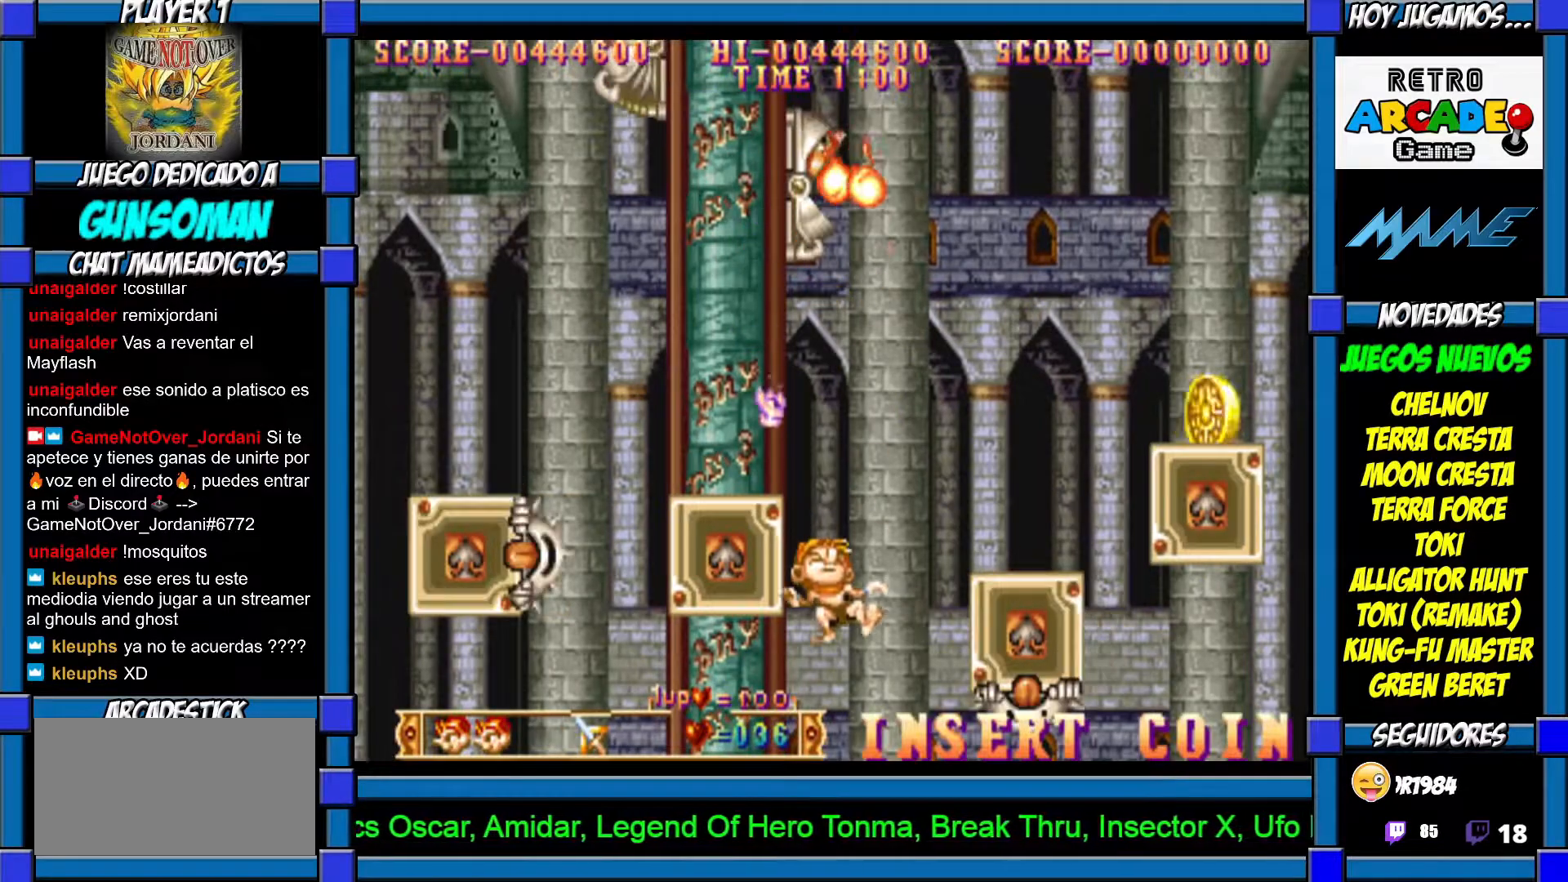
{"buttons": [], "left_stick": "center", "events": [[217, "left_stick", "center"]]}
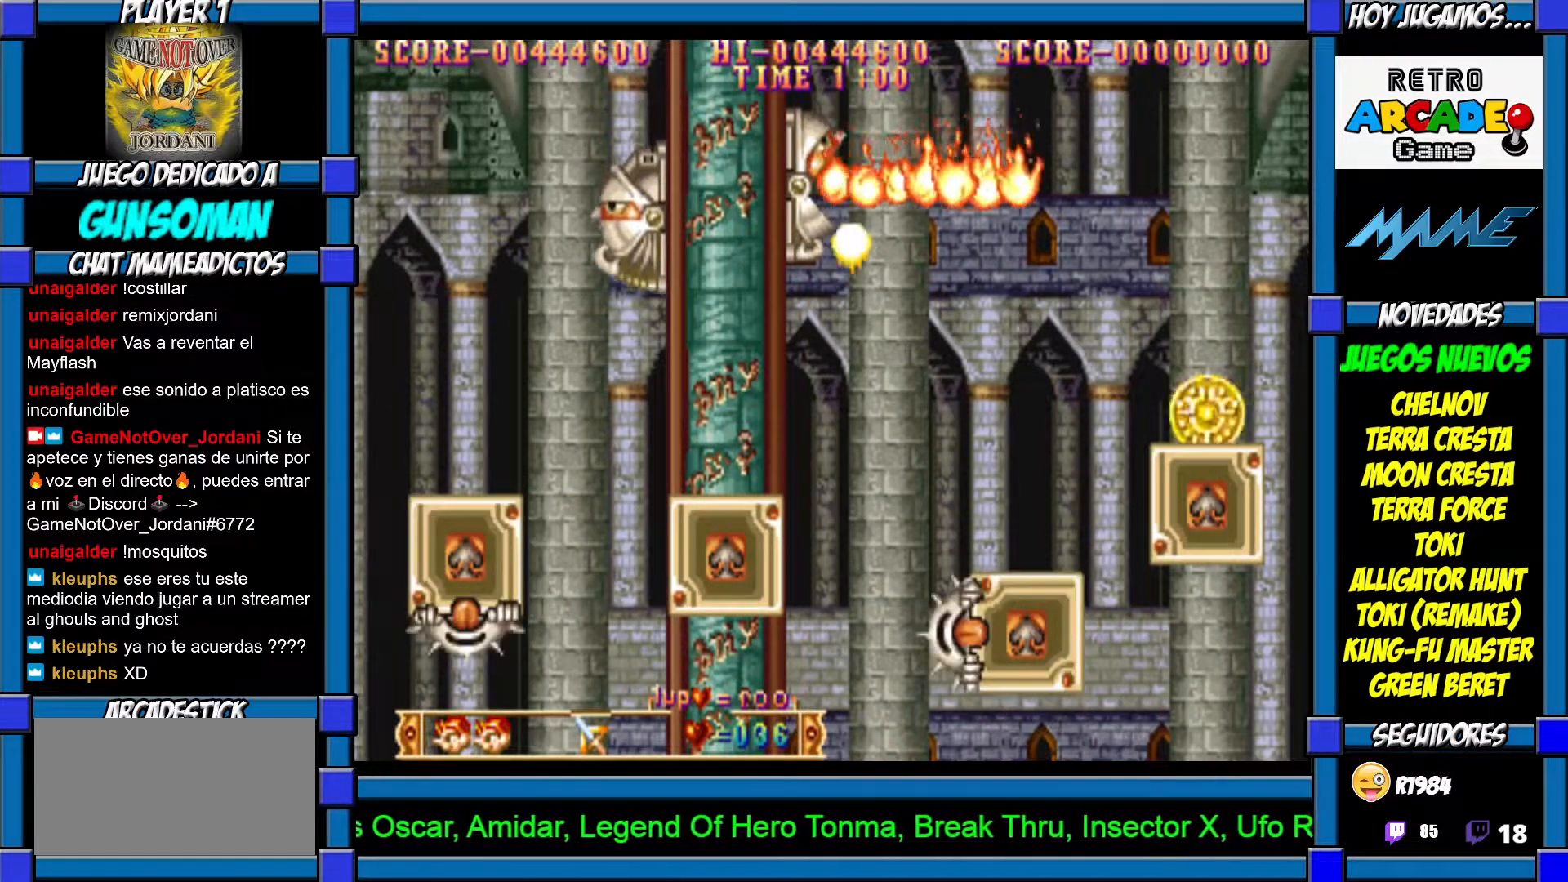
{"buttons": [], "left_stick": "right", "events": [[467, "left_stick", "right"]]}
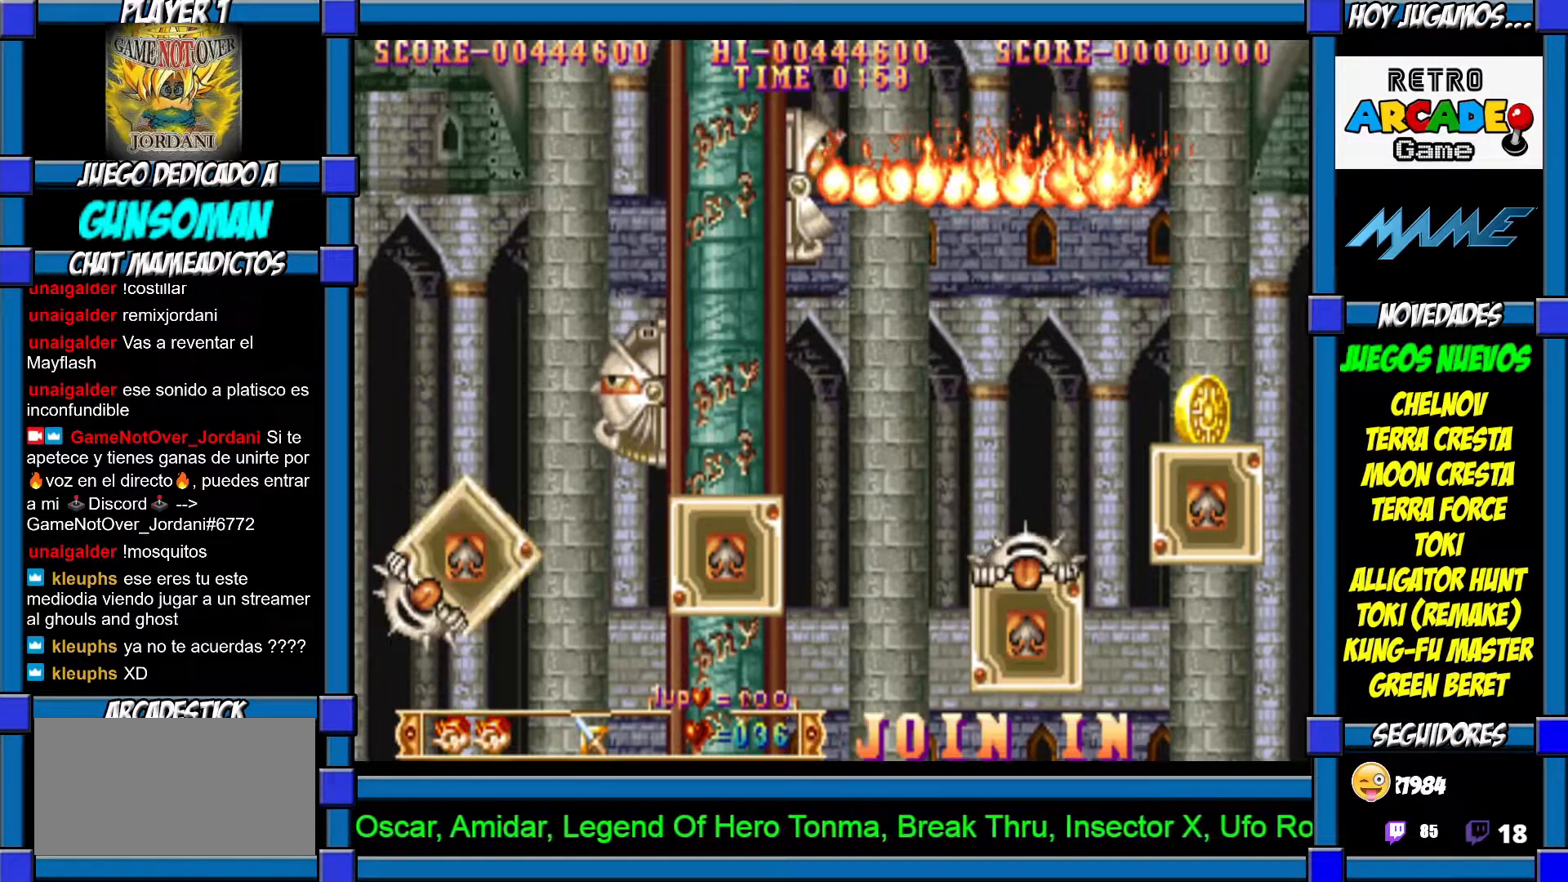
{"buttons": [], "left_stick": "right", "events": []}
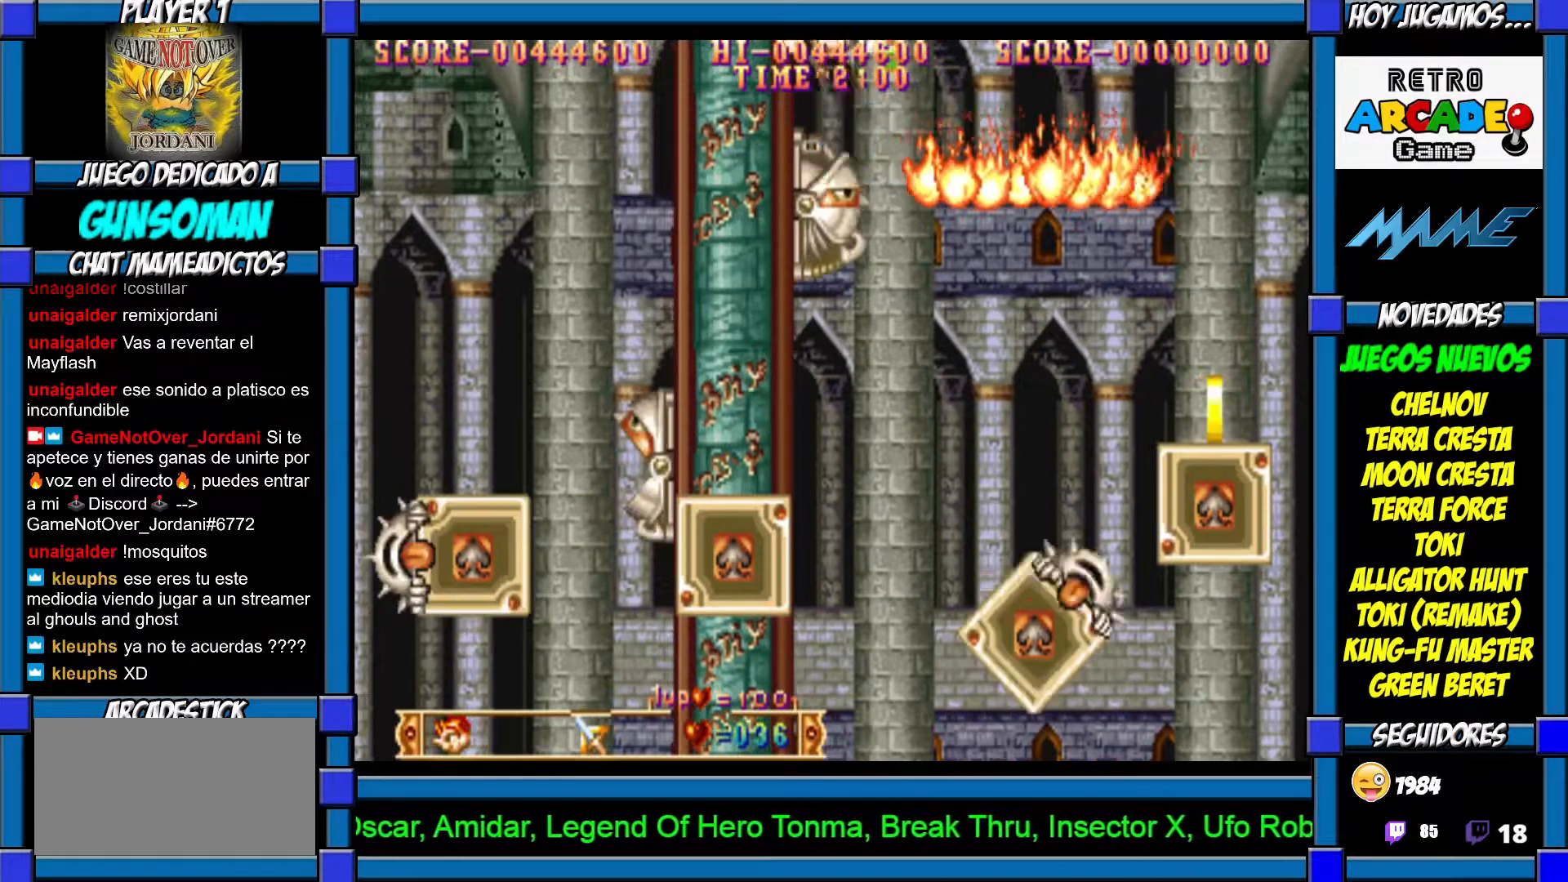
{"buttons": [], "left_stick": "right", "events": []}
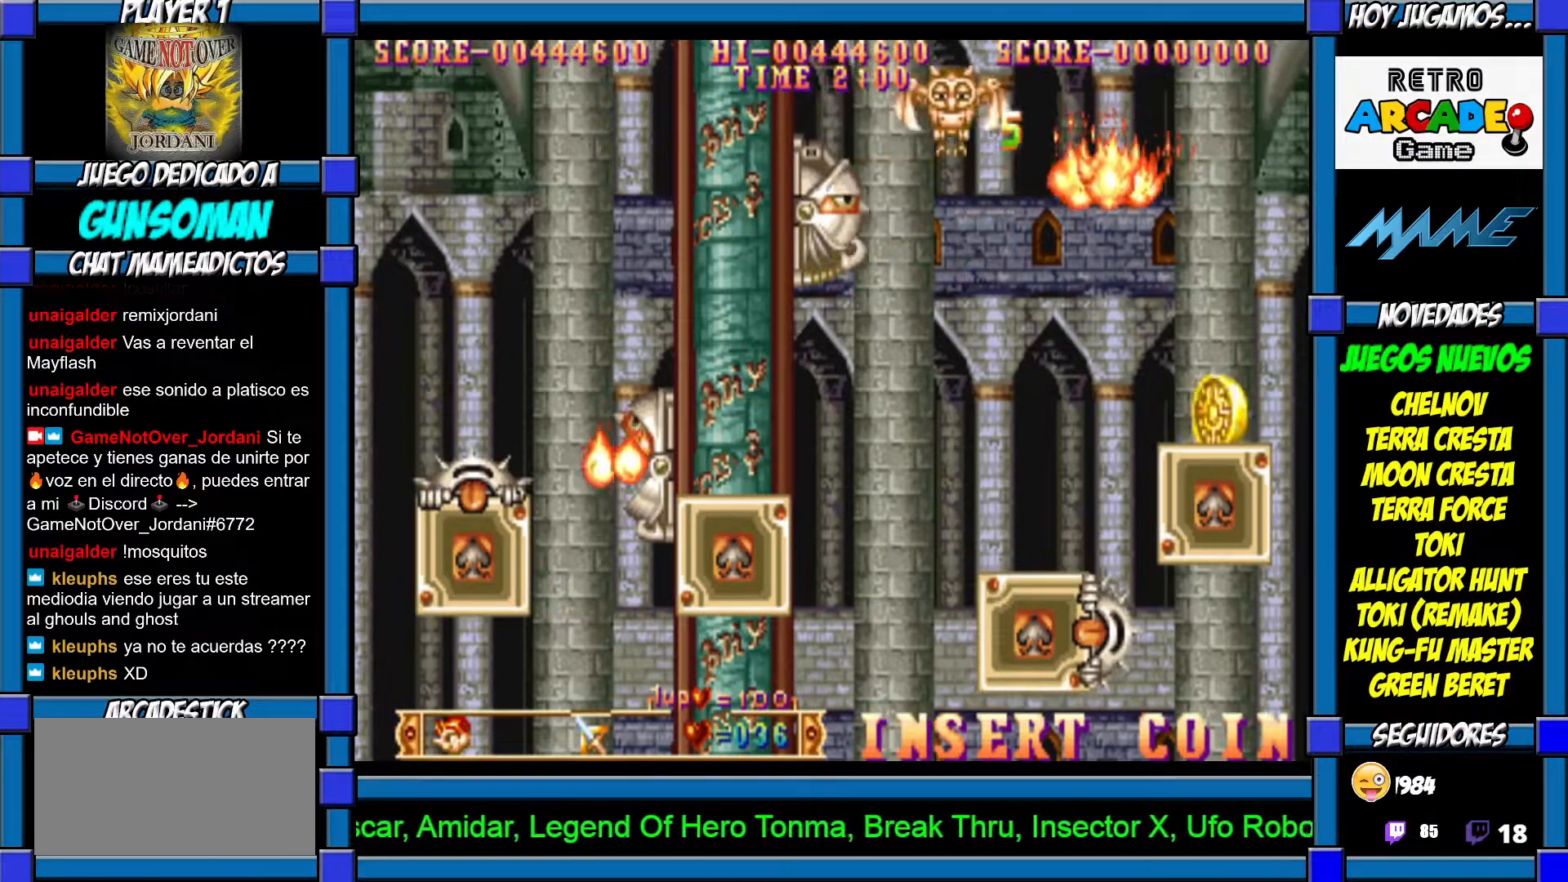
{"buttons": [], "left_stick": "right", "events": []}
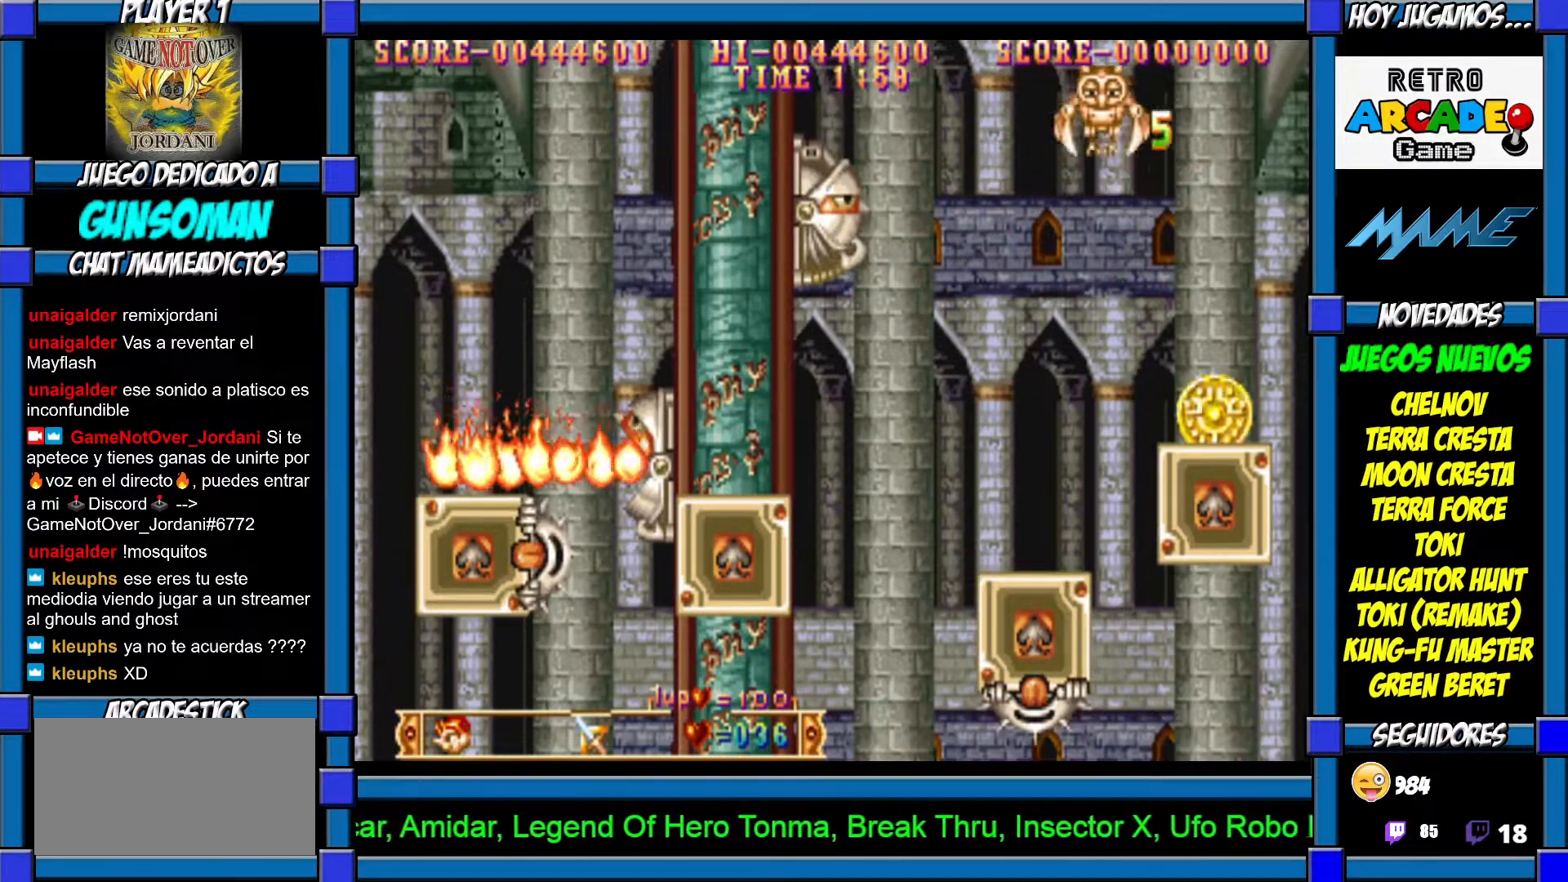
{"buttons": [], "left_stick": "center", "events": [[417, "left_stick", "center"]]}
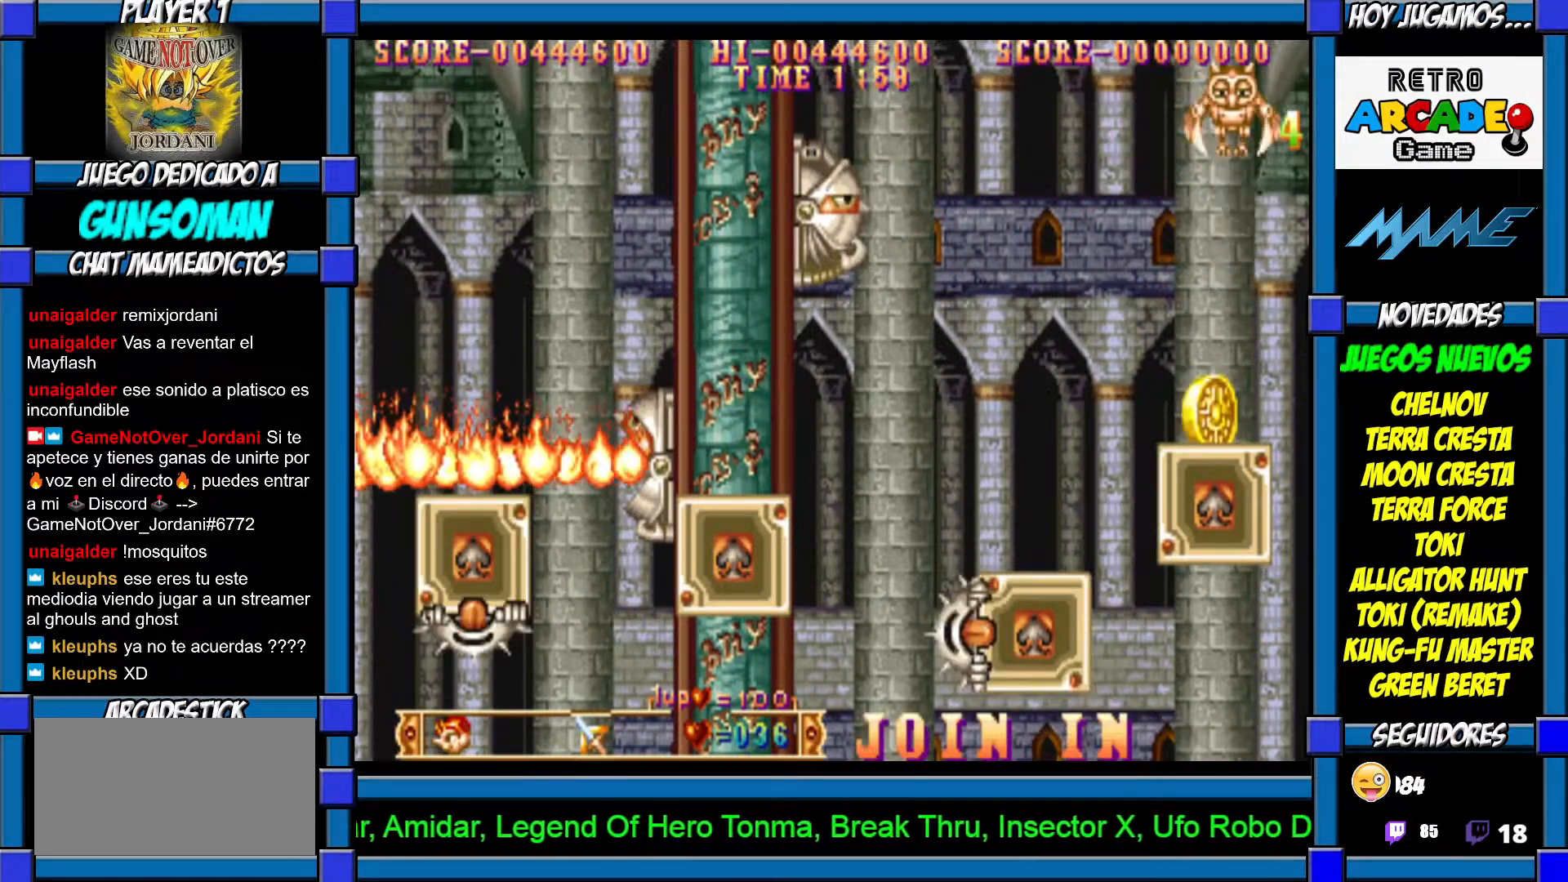
{"buttons": [], "left_stick": "center"}
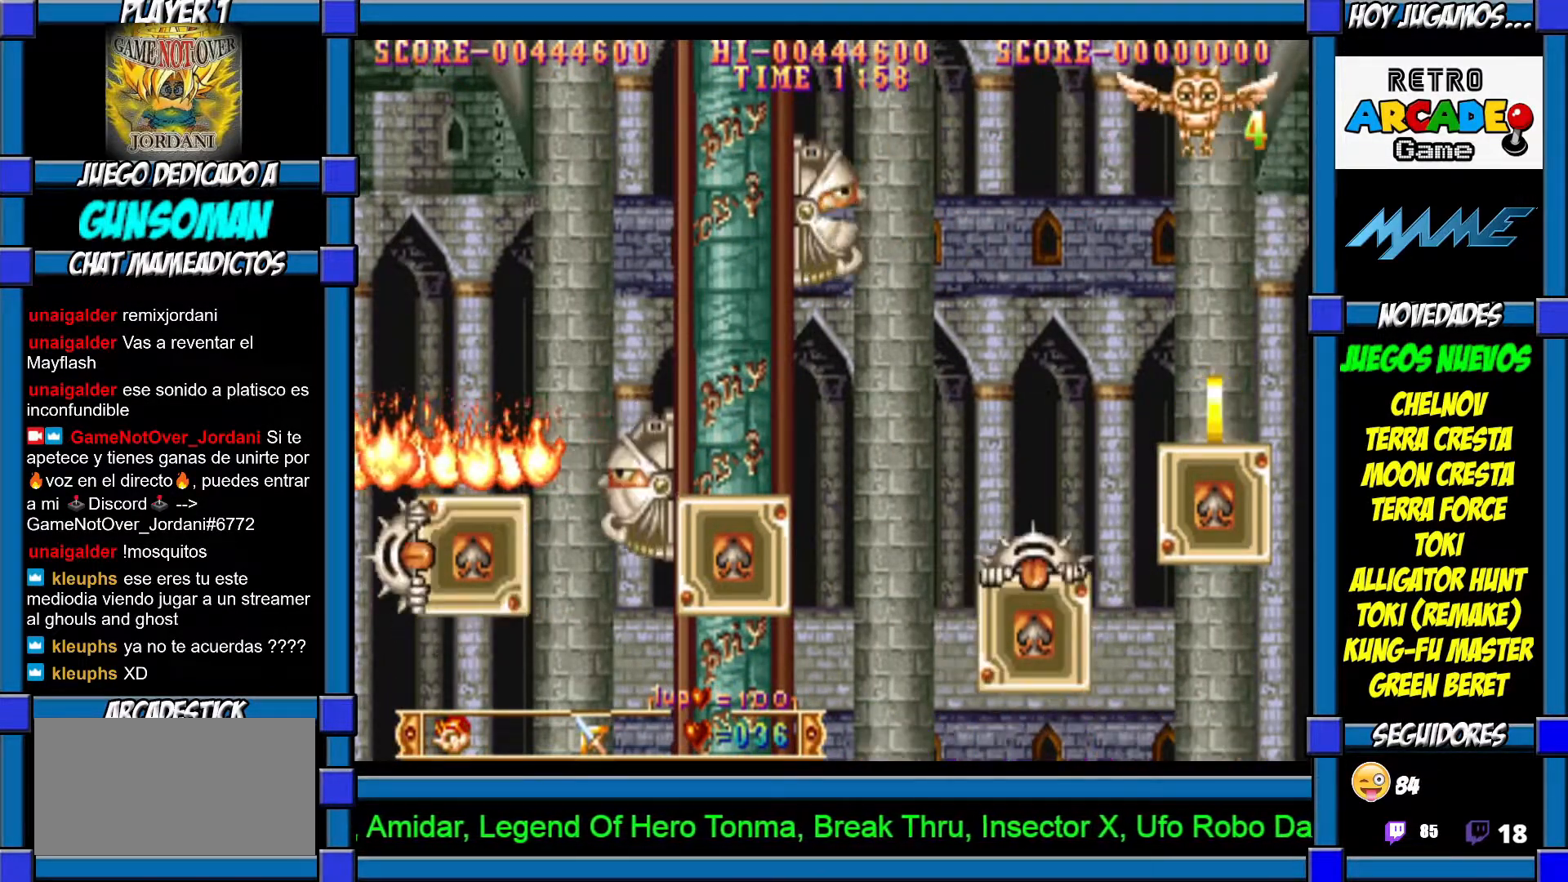
{"buttons": [], "left_stick": "center", "events": [[100, "CIRCLE", "down"], [217, "CIRCLE", "up"]]}
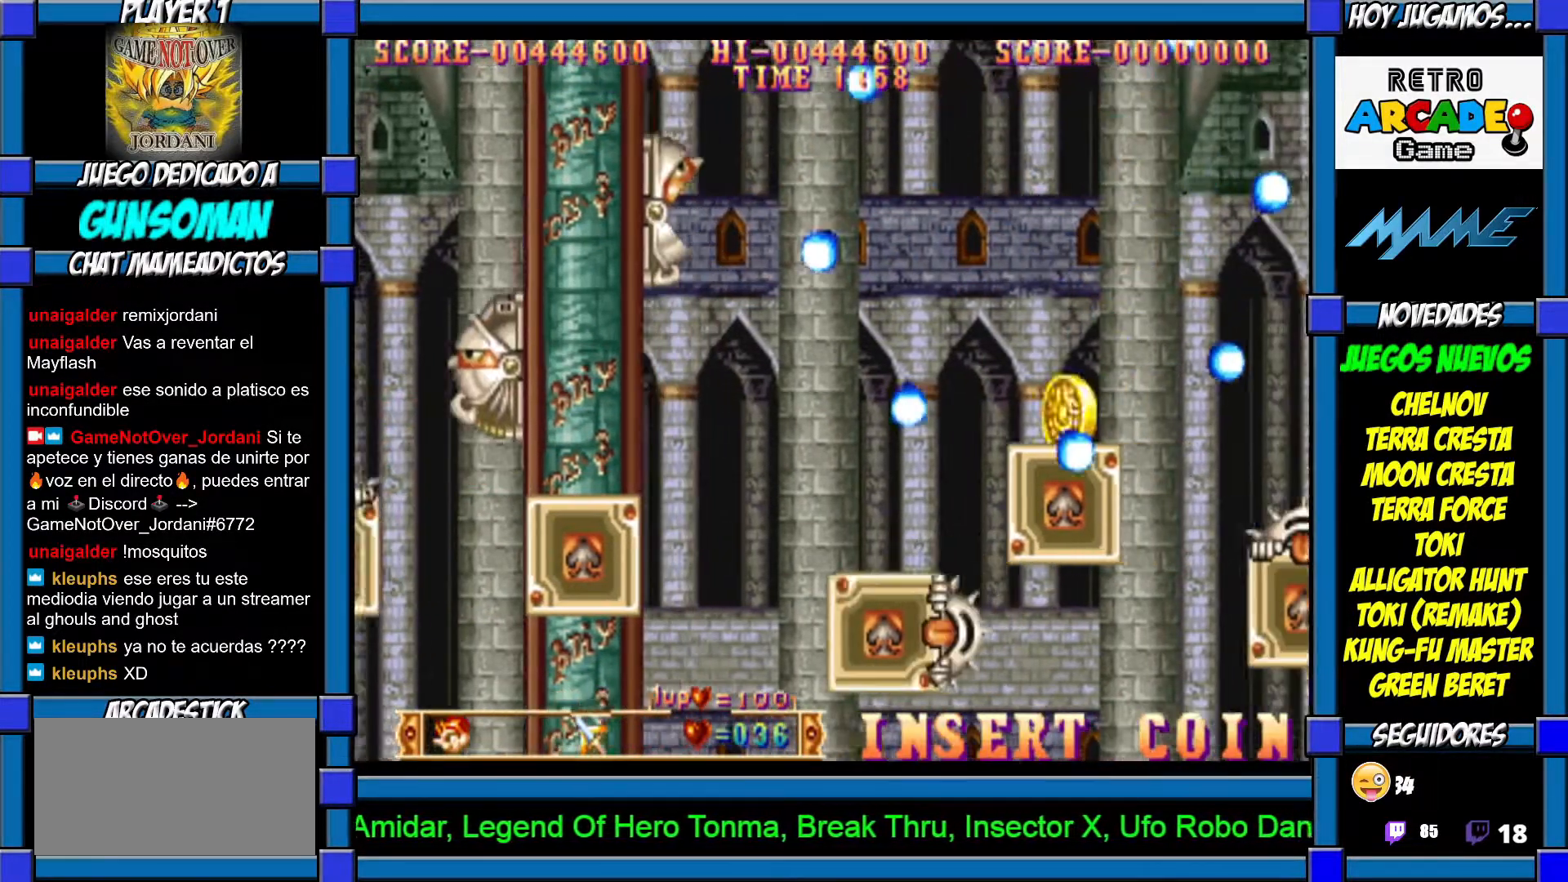
{"buttons": [], "left_stick": "center", "events": []}
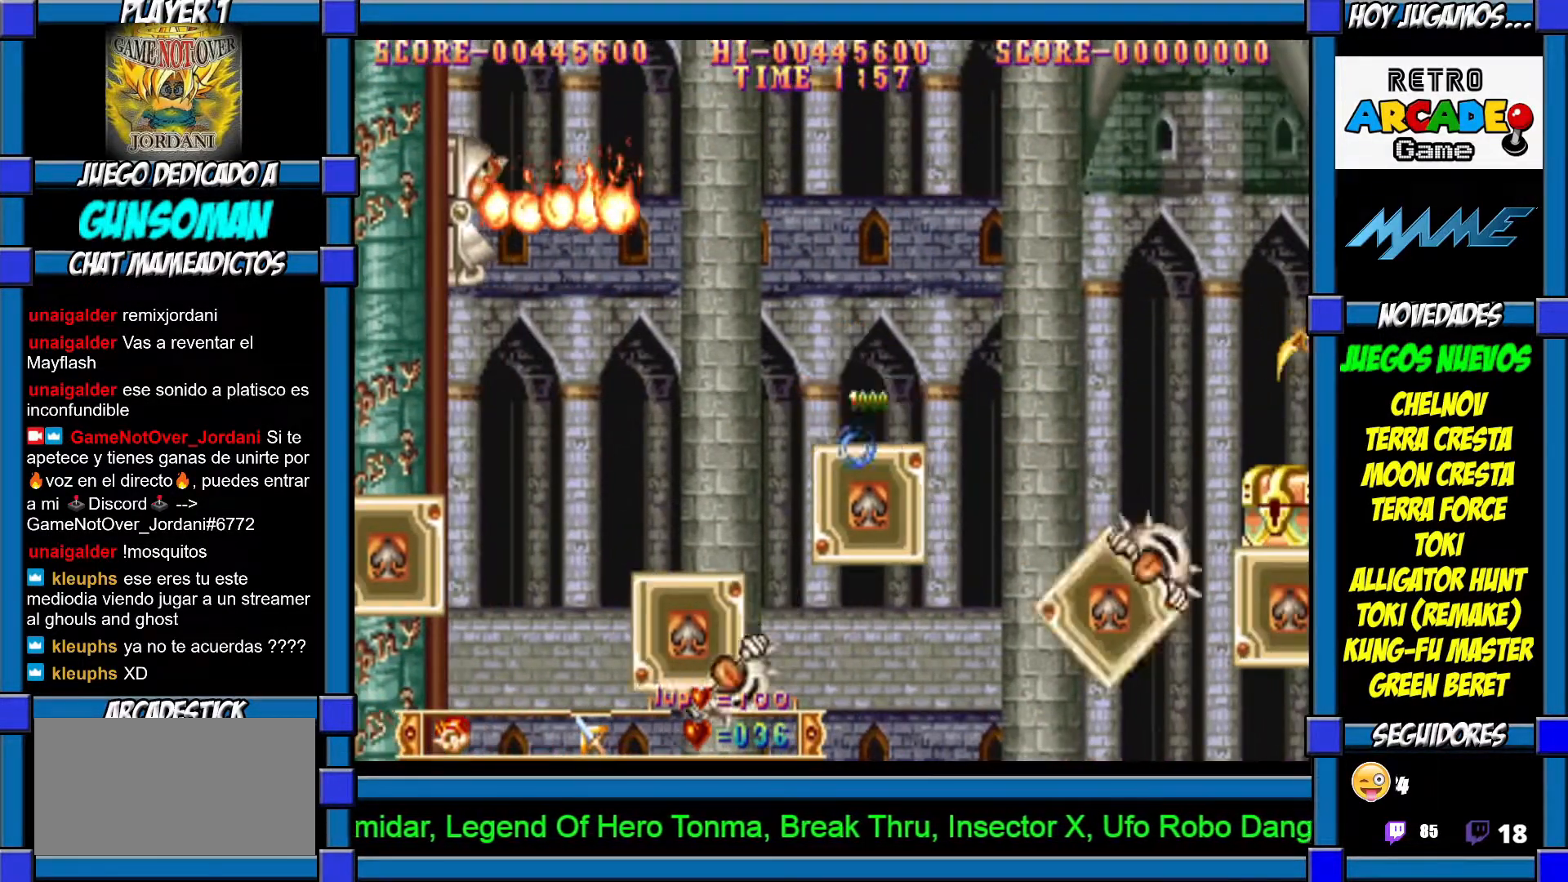
{"buttons": ["CROSS"], "left_stick": "right", "events": [[450, "left_stick", "right"], [500, "CROSS", "down"]]}